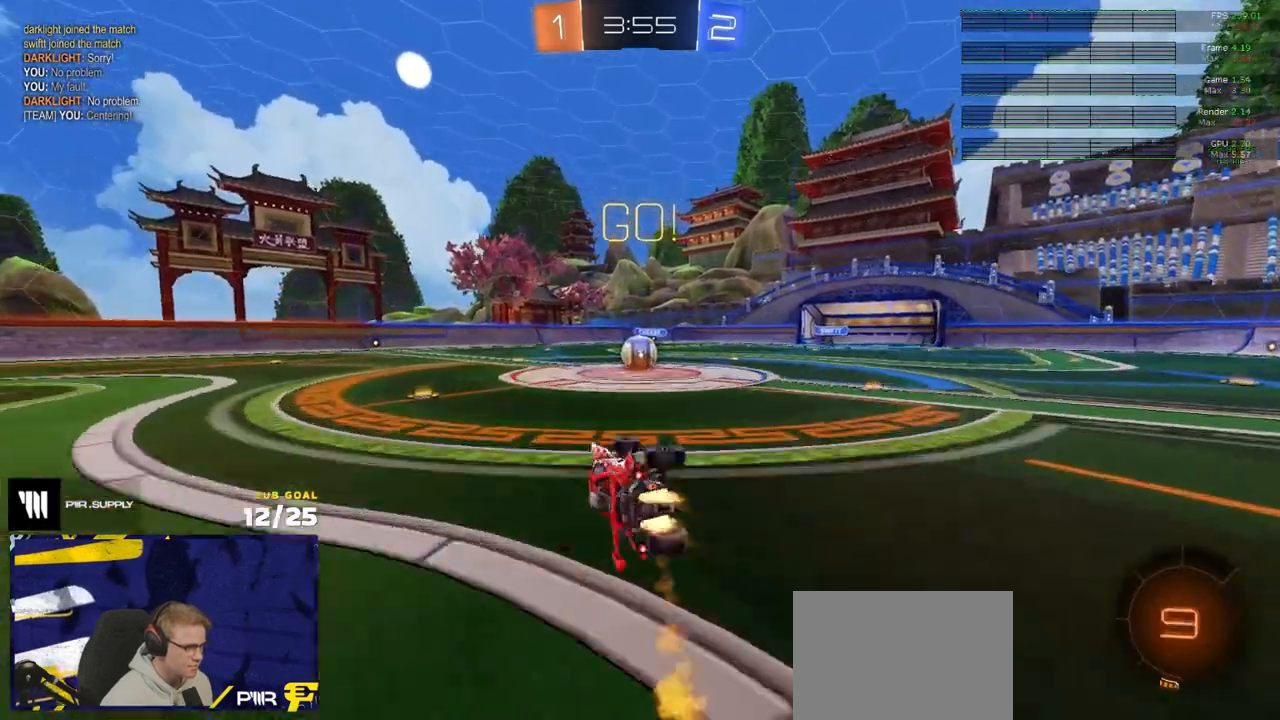
Gameplay with a controller (Xbox layout); each line is a JSON object with the inputs held at the frame after it. "events" lists button and stick changes between this image and that frame as [ms after this image, input, new state], when the widget could be followed in between.
{"buttons": ["A", "R2"], "left_stick": "left", "right_stick": "center", "events": [[117, "R1", "up"], [133, "L3", "up"], [200, "left_stick", "center"], [283, "X", "up"], [450, "left_stick", "left"], [483, "A", "down"]]}
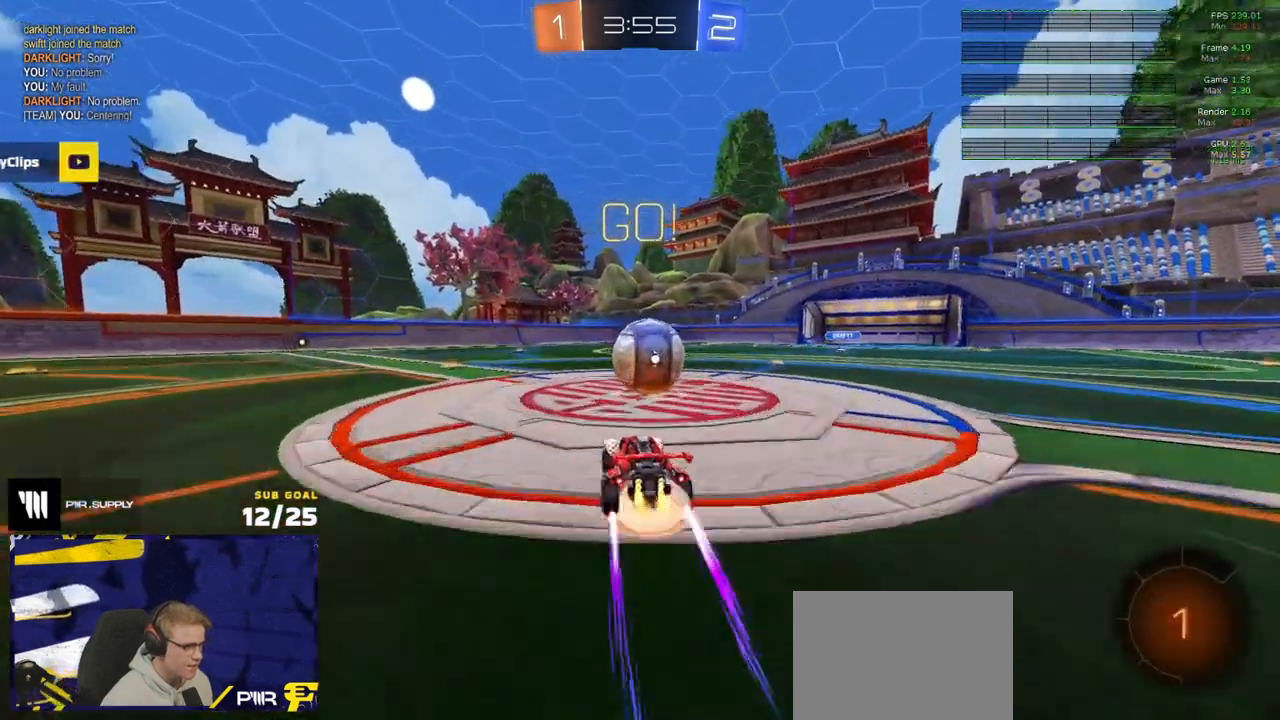
{"buttons": ["R2", "L3"], "left_stick": "down", "right_stick": "center", "events": [[83, "A", "up"], [83, "L1", "down"], [83, "R2", "up"], [117, "left_stick", "right"], [133, "A", "down"], [183, "L3", "down"], [250, "left_stick", "down-right"], [317, "R2", "down"], [333, "A", "up"], [333, "L1", "up"], [467, "left_stick", "down"]]}
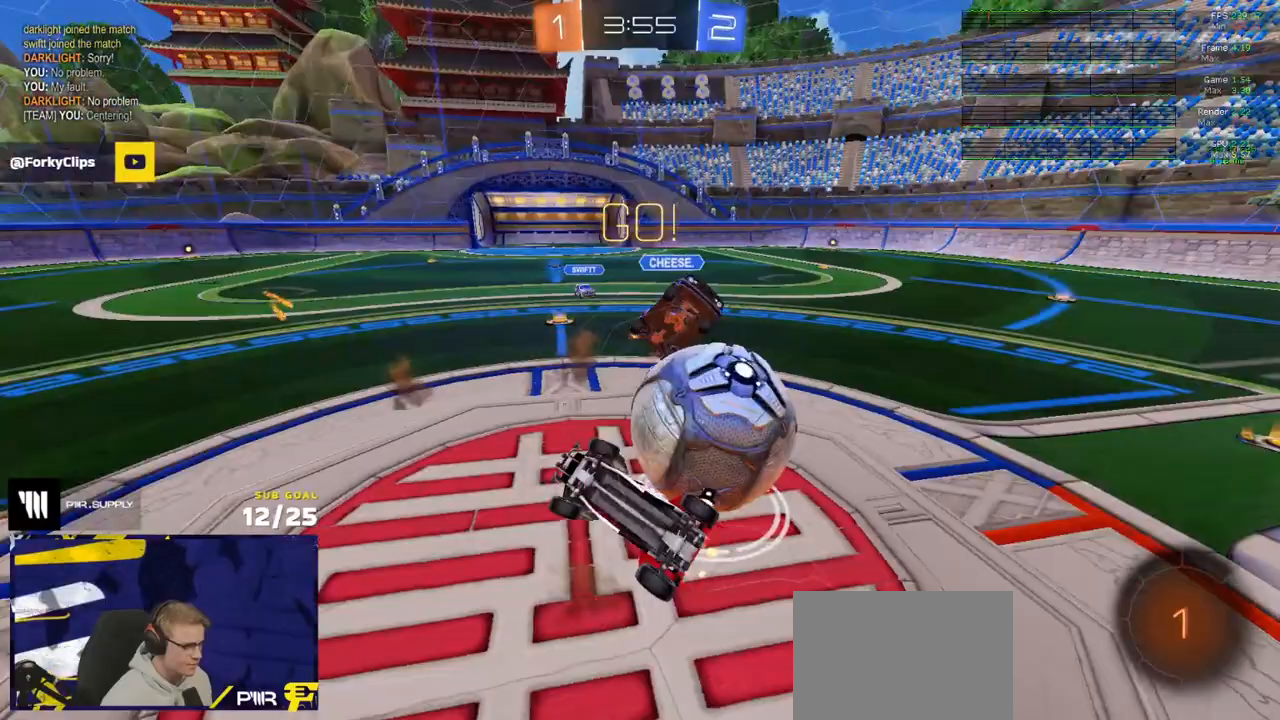
{"buttons": [], "left_stick": "center", "right_stick": "center", "events": [[50, "R2", "up"], [217, "left_stick", "up-left"], [250, "R2", "down"], [333, "left_stick", "up"], [367, "L3", "up"], [400, "R2", "up"], [450, "left_stick", "center"]]}
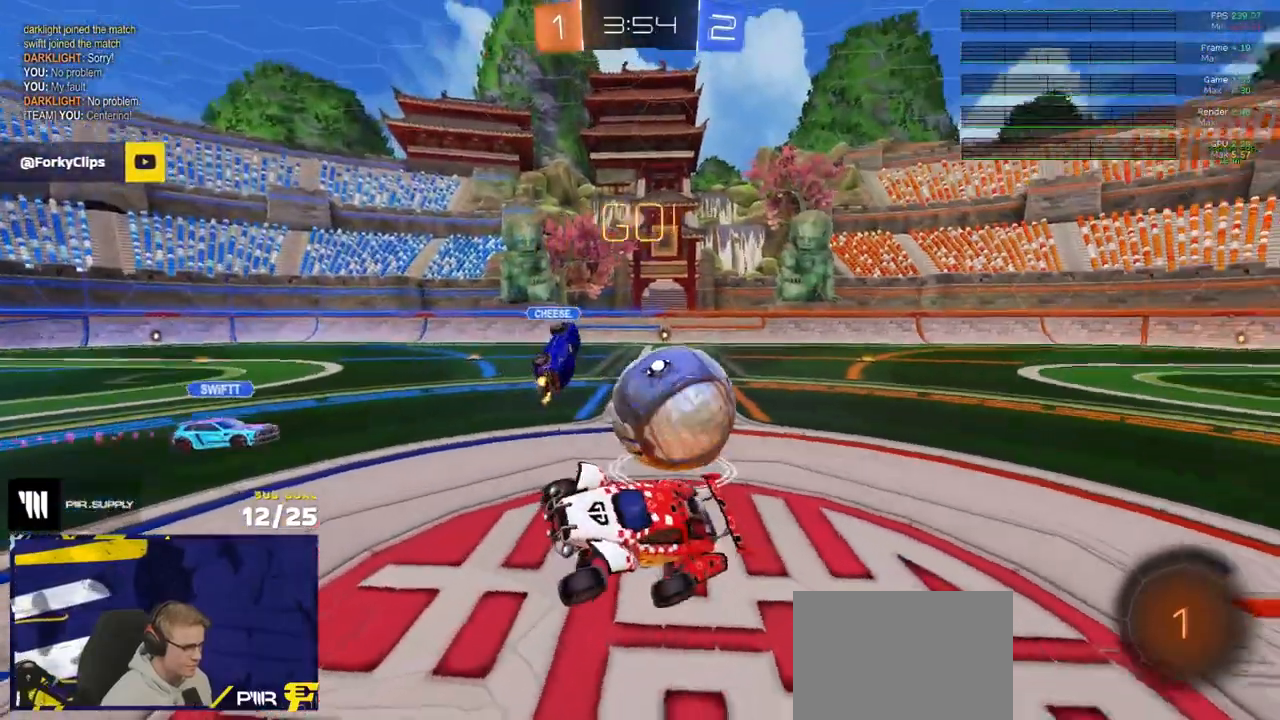
{"buttons": ["R2"], "left_stick": "left", "right_stick": "center", "events": [[133, "left_stick", "up-left"], [150, "R2", "down"], [500, "left_stick", "left"]]}
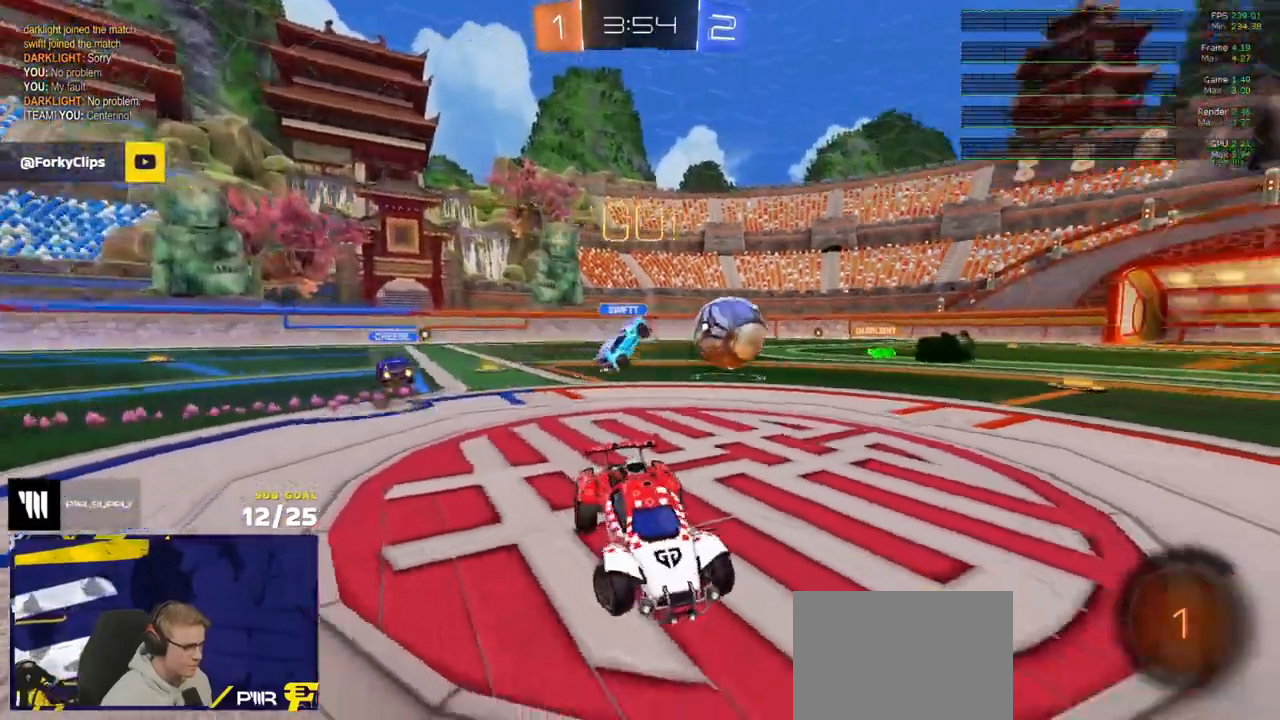
{"buttons": ["R2"], "left_stick": "center", "right_stick": "center", "events": [[217, "left_stick", "center"]]}
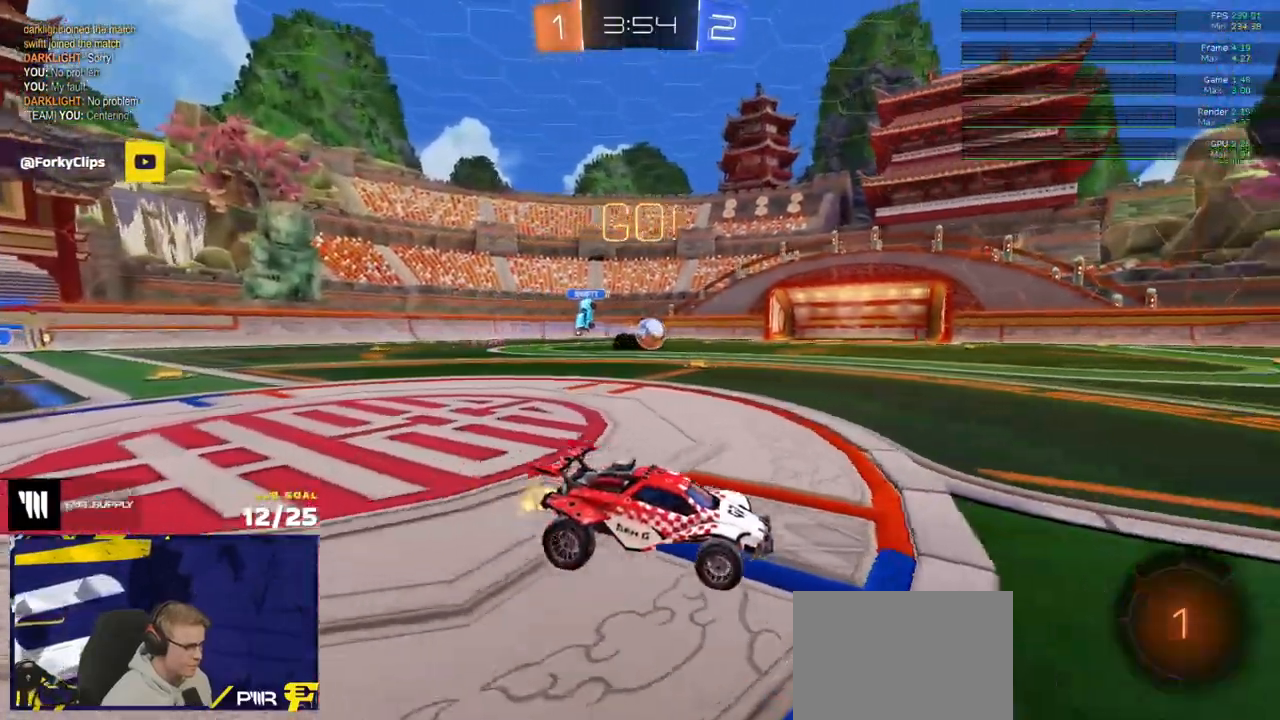
{"buttons": ["R2"], "left_stick": "left", "right_stick": "center", "events": [[350, "left_stick", "left"]]}
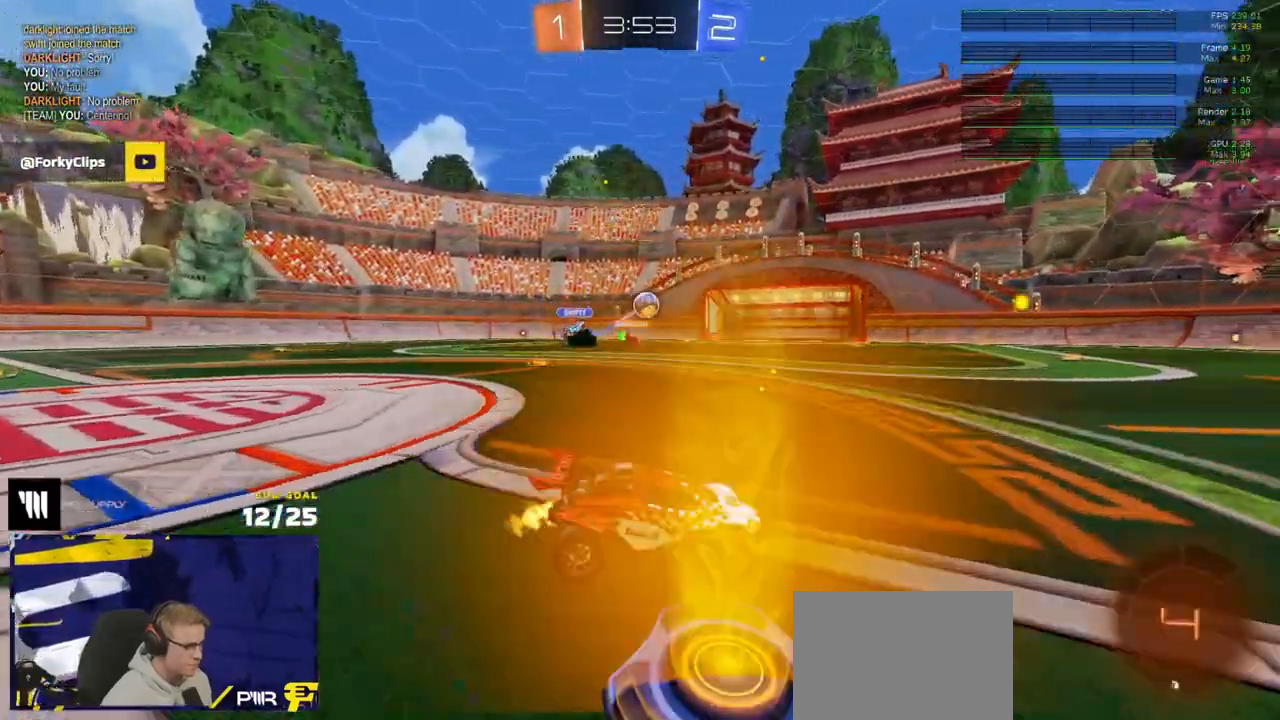
{"buttons": ["R2"], "left_stick": "right", "right_stick": "center", "events": [[50, "left_stick", "center"], [317, "left_stick", "right"]]}
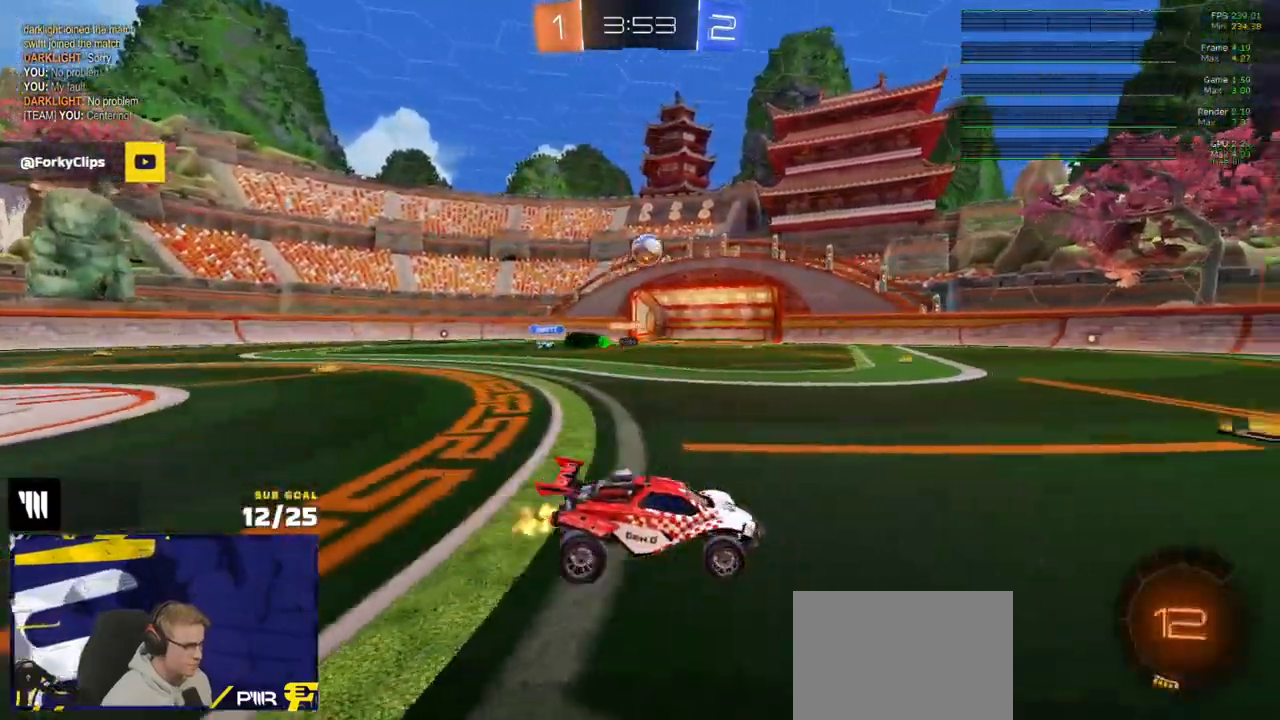
{"buttons": ["R1", "R2", "L3"], "left_stick": "down", "right_stick": "center", "events": [[167, "R1", "down"], [183, "left_stick", "up-right"], [217, "A", "down"], [217, "L3", "down"], [267, "A", "up"], [300, "A", "down"], [400, "left_stick", "down"], [417, "A", "up"]]}
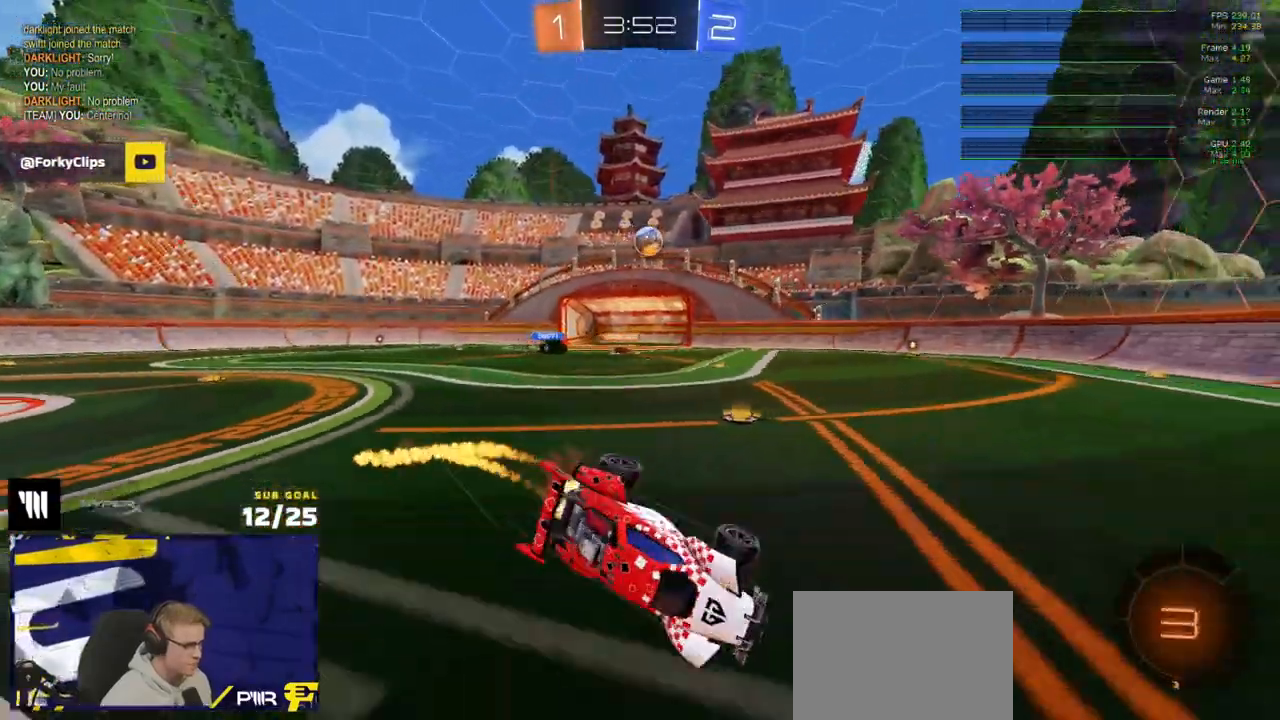
{"buttons": ["L3"], "left_stick": "down", "right_stick": "center", "events": [[17, "R2", "up"], [67, "left_stick", "down-right"], [100, "R1", "up"], [217, "left_stick", "down"]]}
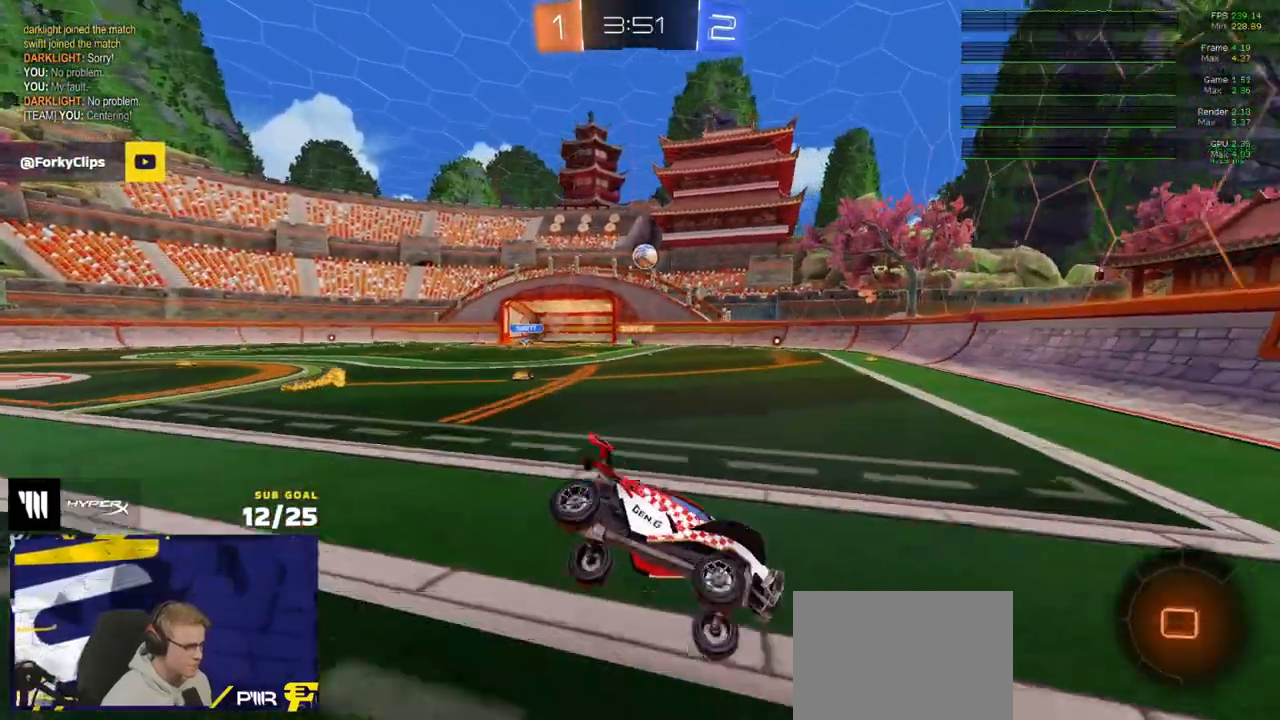
{"buttons": ["R2"], "left_stick": "left", "right_stick": "center", "events": [[33, "R2", "down"], [50, "L3", "up"], [67, "left_stick", "center"], [183, "left_stick", "left"]]}
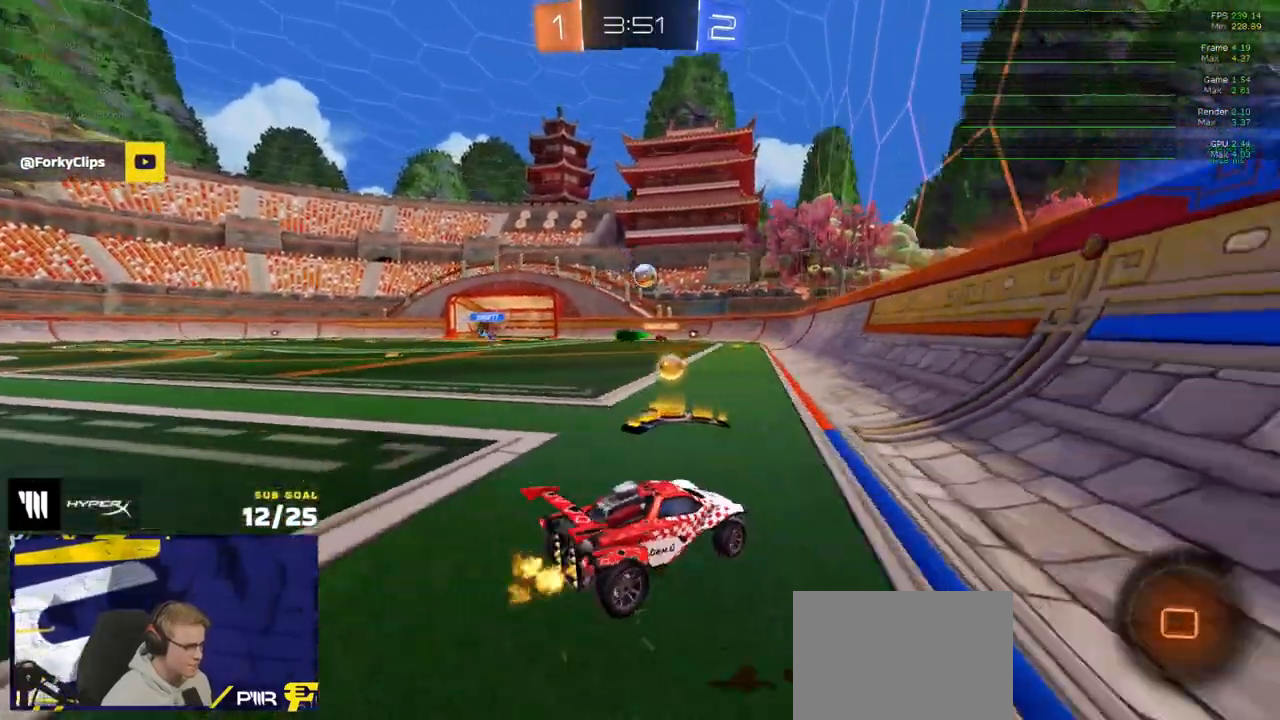
{"buttons": ["R2"], "left_stick": "left", "right_stick": "center", "events": [[17, "X", "down"], [133, "X", "up"]]}
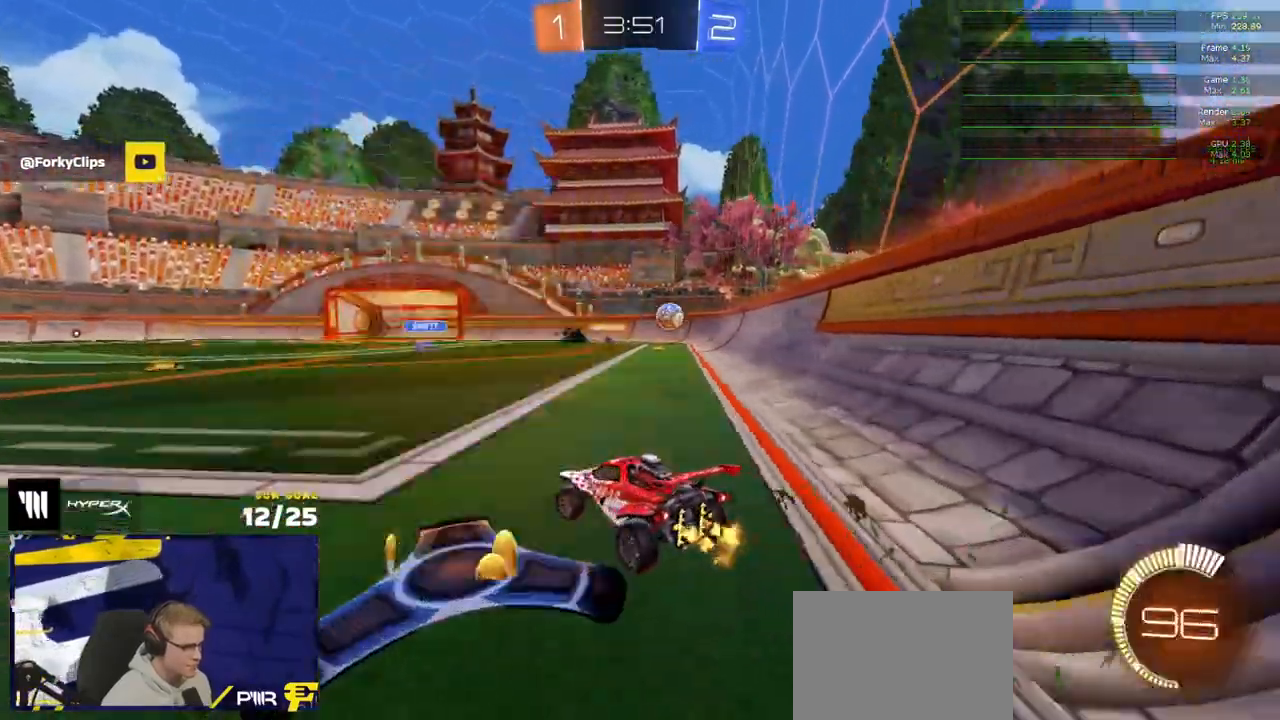
{"buttons": ["R2"], "left_stick": "up-right", "right_stick": "center", "events": [[100, "R1", "down"], [150, "A", "down"], [217, "A", "up"], [250, "left_stick", "right"], [283, "R1", "up"], [367, "left_stick", "up-right"]]}
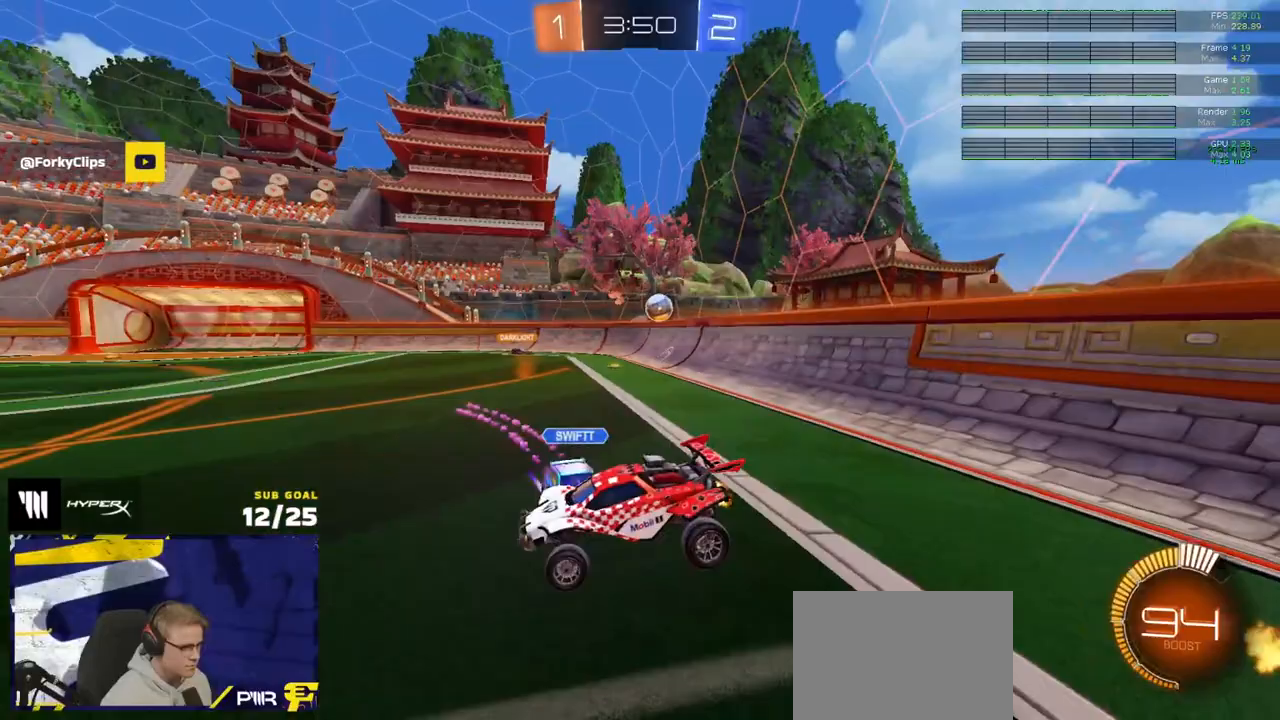
{"buttons": ["R2"], "left_stick": "down", "right_stick": "center", "events": [[67, "left_stick", "center"], [350, "left_stick", "down-right"], [500, "left_stick", "down"]]}
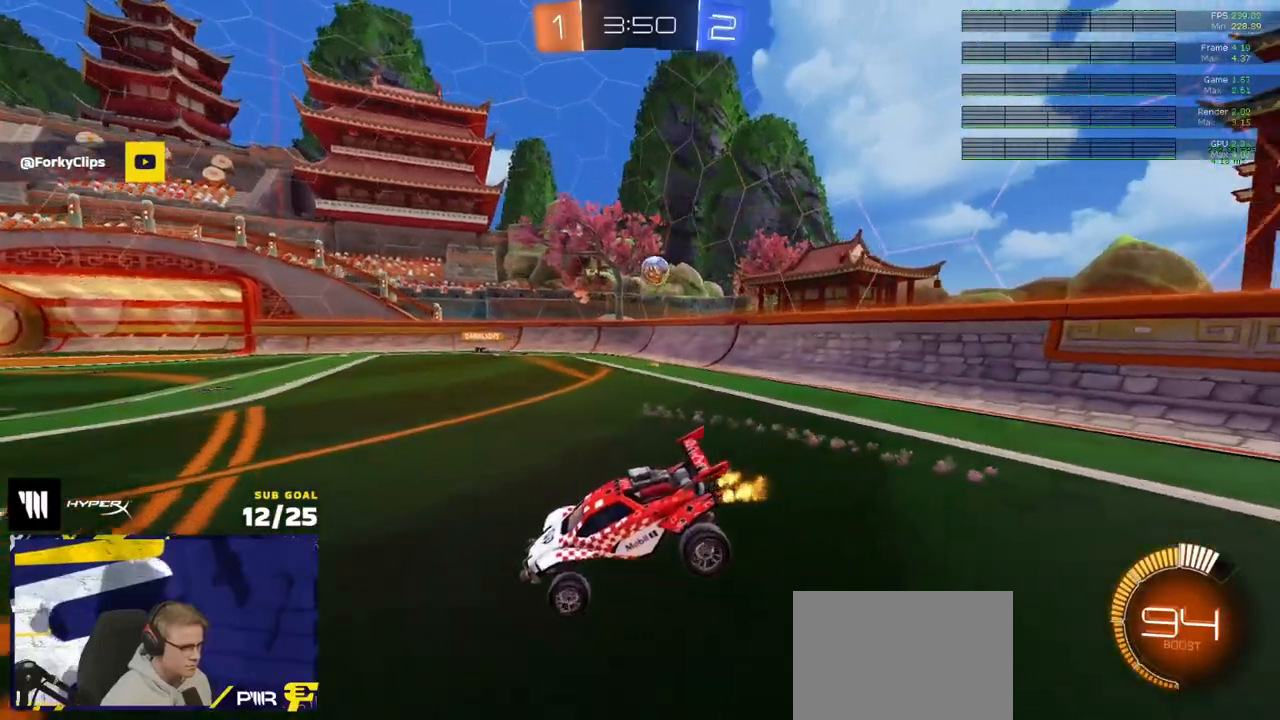
{"buttons": ["R2"], "left_stick": "center", "right_stick": "up-right", "events": [[83, "L1", "down"], [167, "left_stick", "up-right"], [183, "L1", "up"], [250, "A", "down"], [300, "A", "up"], [467, "left_stick", "center"], [467, "right_stick", "up-right"]]}
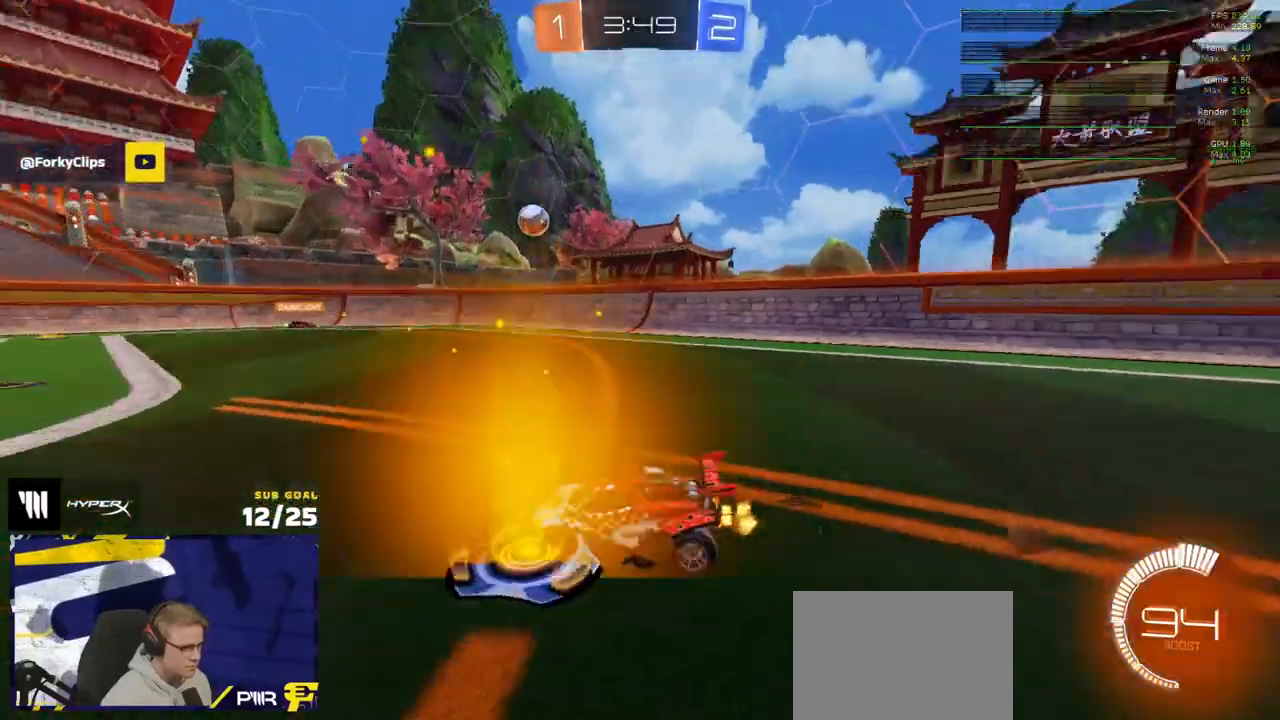
{"buttons": ["R2"], "left_stick": "center", "right_stick": "center", "events": [[467, "right_stick", "center"]]}
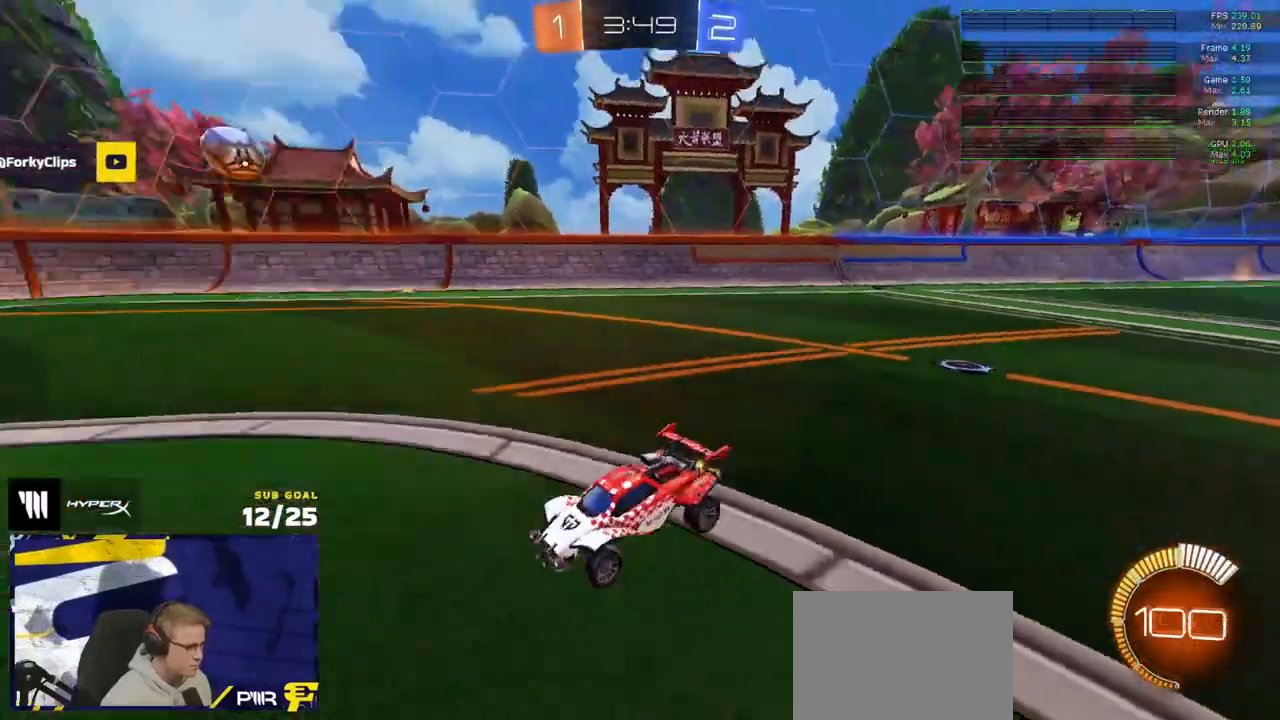
{"buttons": ["X", "R2"], "left_stick": "left", "right_stick": "center", "events": [[283, "left_stick", "left"], [483, "X", "down"]]}
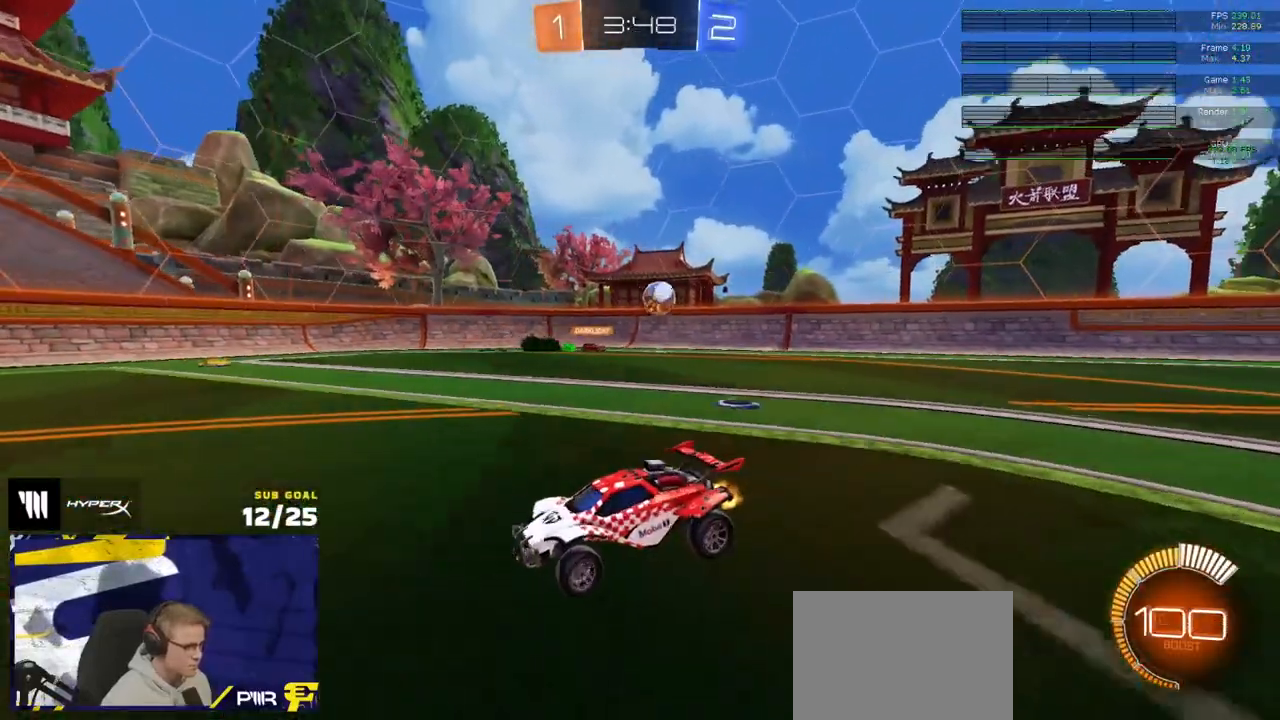
{"buttons": ["R2"], "left_stick": "center", "right_stick": "center", "events": [[67, "X", "up"], [217, "left_stick", "center"]]}
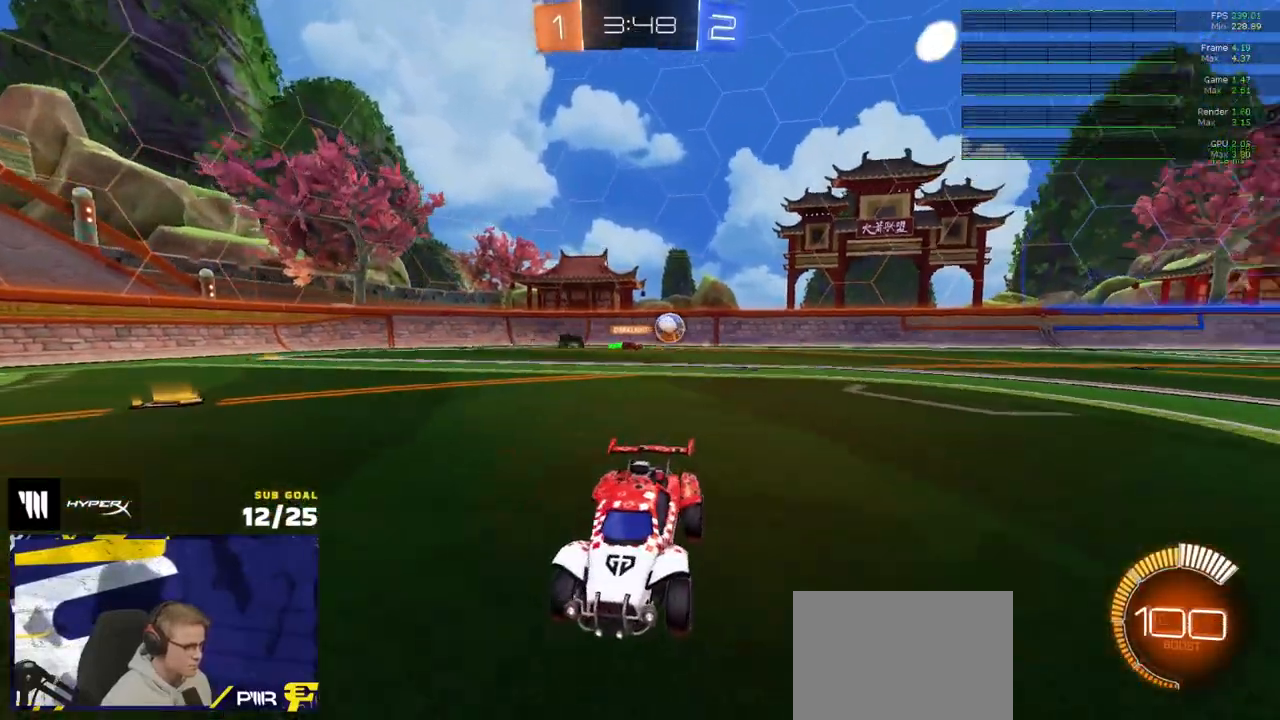
{"buttons": ["R2"], "left_stick": "left", "right_stick": "center", "events": [[133, "left_stick", "left"], [283, "X", "down"], [400, "X", "up"]]}
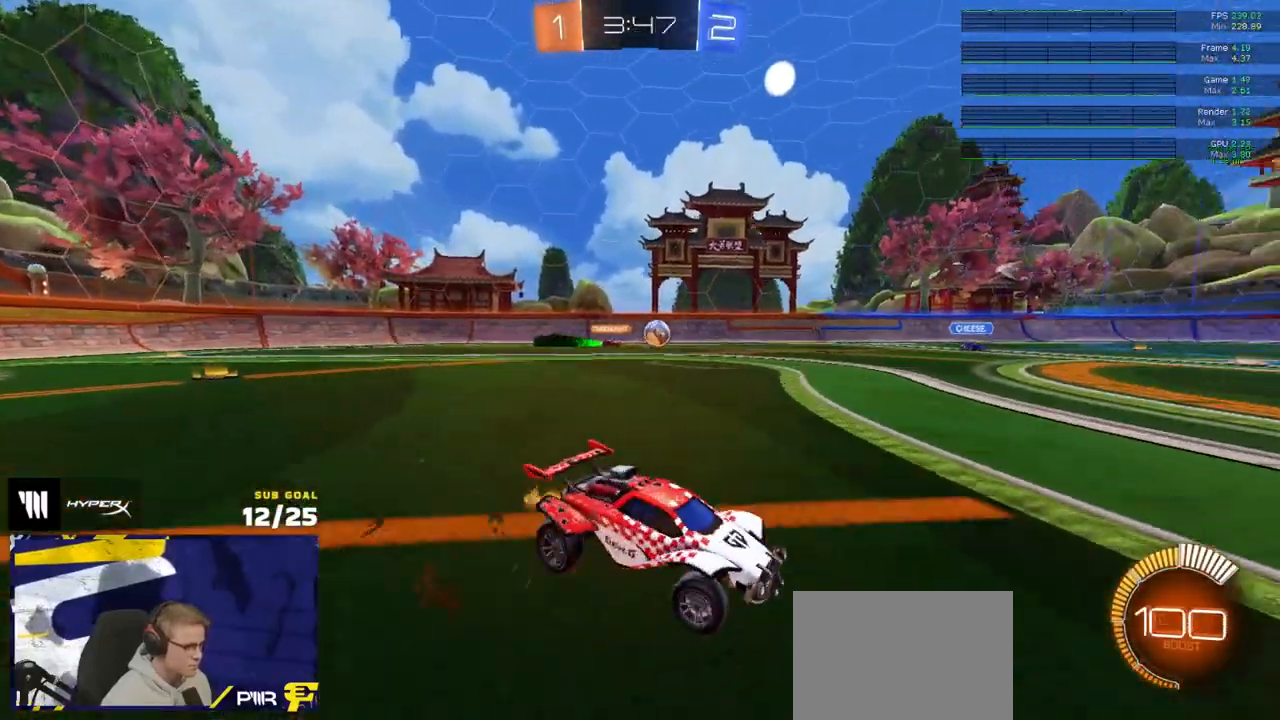
{"buttons": ["R2"], "left_stick": "left", "right_stick": "center", "events": [[50, "left_stick", "center"], [450, "left_stick", "left"]]}
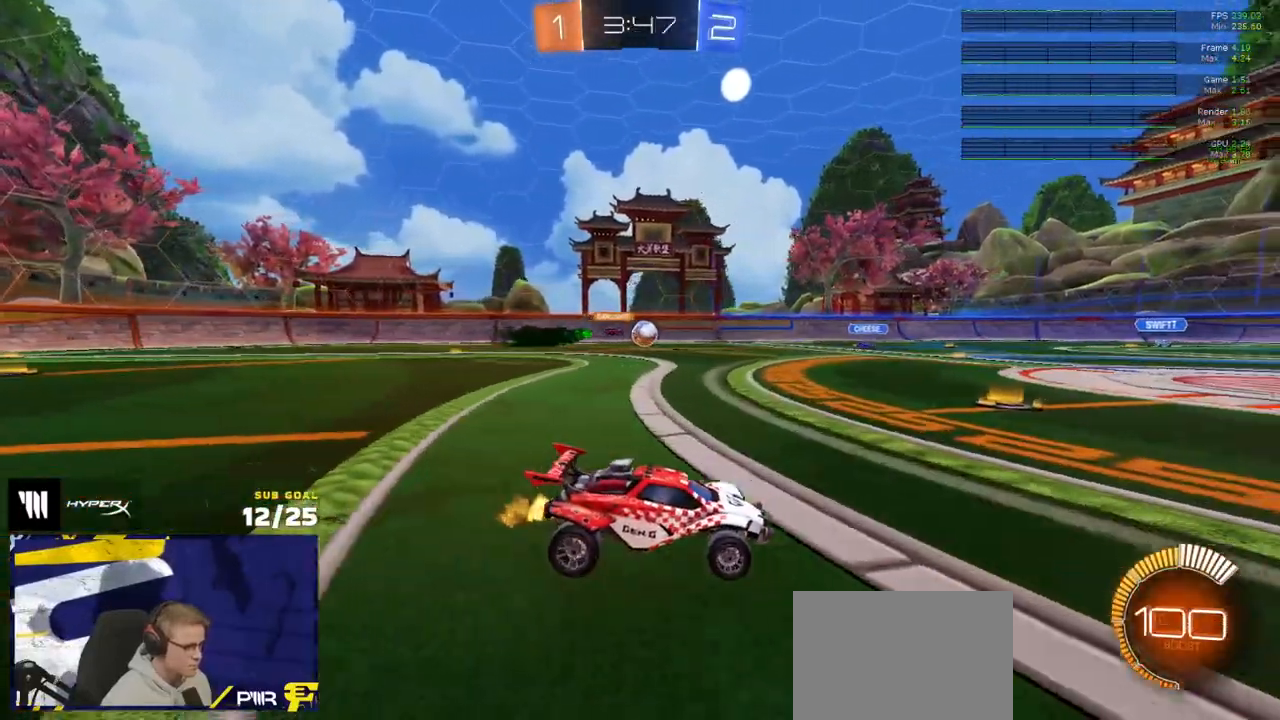
{"buttons": ["R2"], "left_stick": "left", "right_stick": "center", "events": [[50, "R2", "up"], [217, "X", "down"], [317, "X", "up"], [417, "R2", "down"]]}
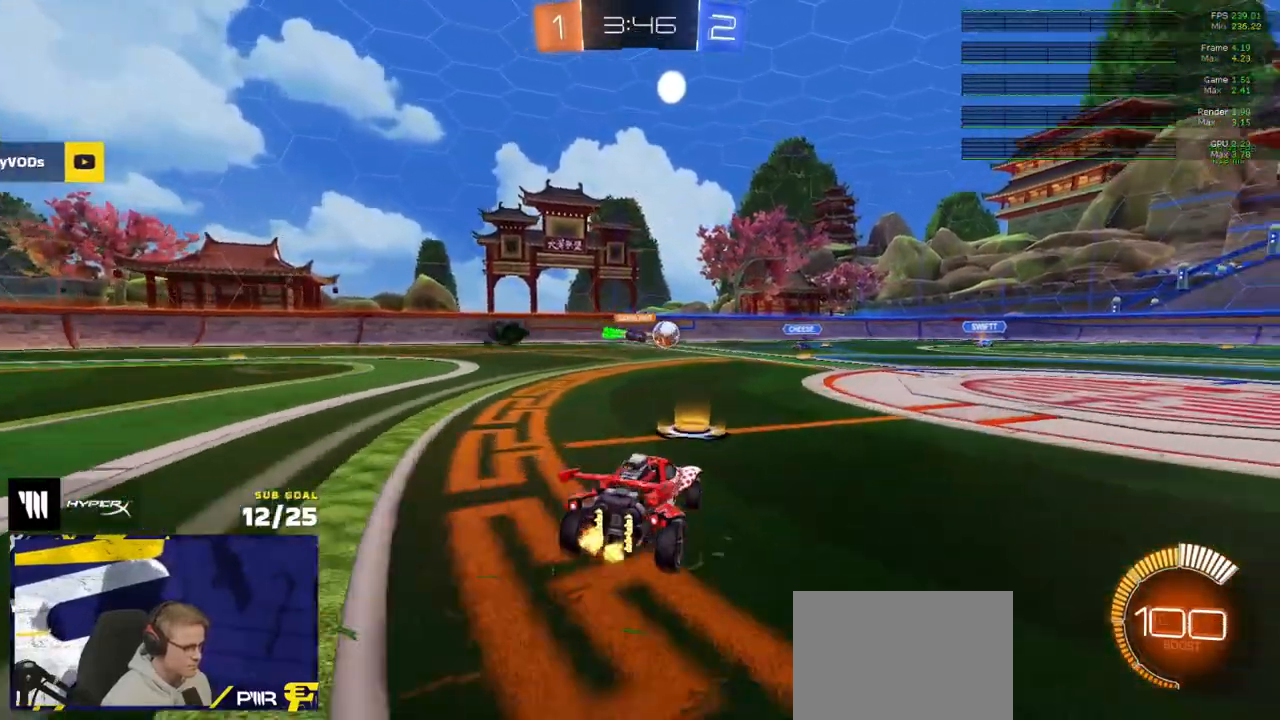
{"buttons": ["R1", "R2"], "left_stick": "center", "right_stick": "center", "events": [[33, "left_stick", "center"], [283, "left_stick", "right"], [367, "R1", "down"], [383, "left_stick", "center"]]}
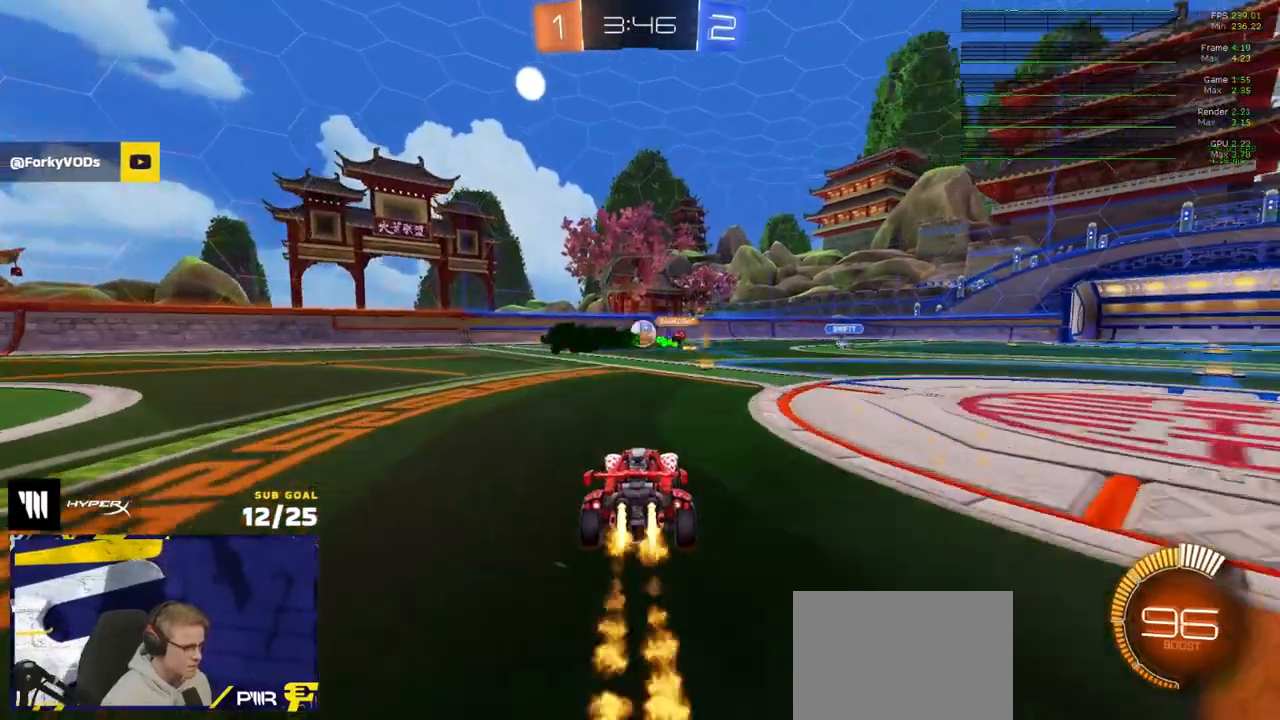
{"buttons": ["A", "R1", "R2"], "left_stick": "down-right", "right_stick": "center", "events": [[150, "left_stick", "left"], [400, "left_stick", "center"], [450, "left_stick", "right"], [467, "A", "down"], [500, "left_stick", "down-right"]]}
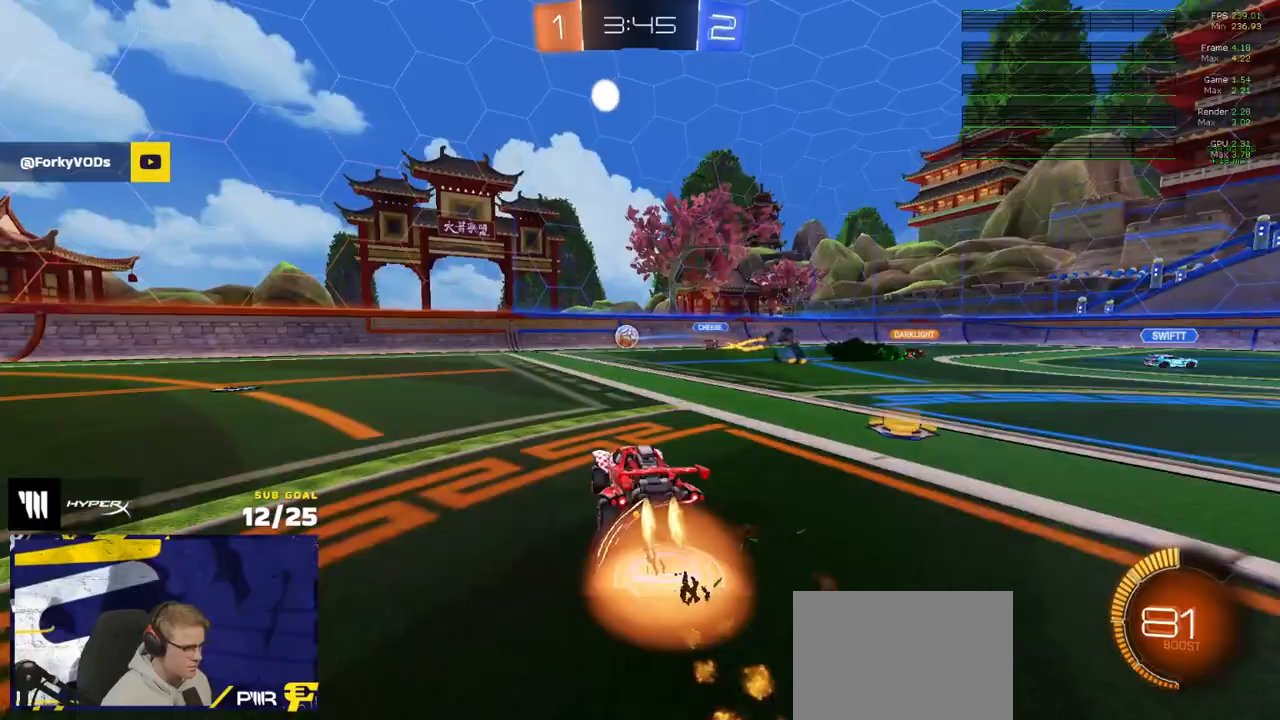
{"buttons": ["R1"], "left_stick": "down", "right_stick": "center", "events": [[33, "R2", "up"], [150, "A", "up"], [150, "R1", "up"], [200, "A", "down"], [200, "left_stick", "center"], [217, "R1", "down"], [267, "left_stick", "down"], [433, "A", "up"]]}
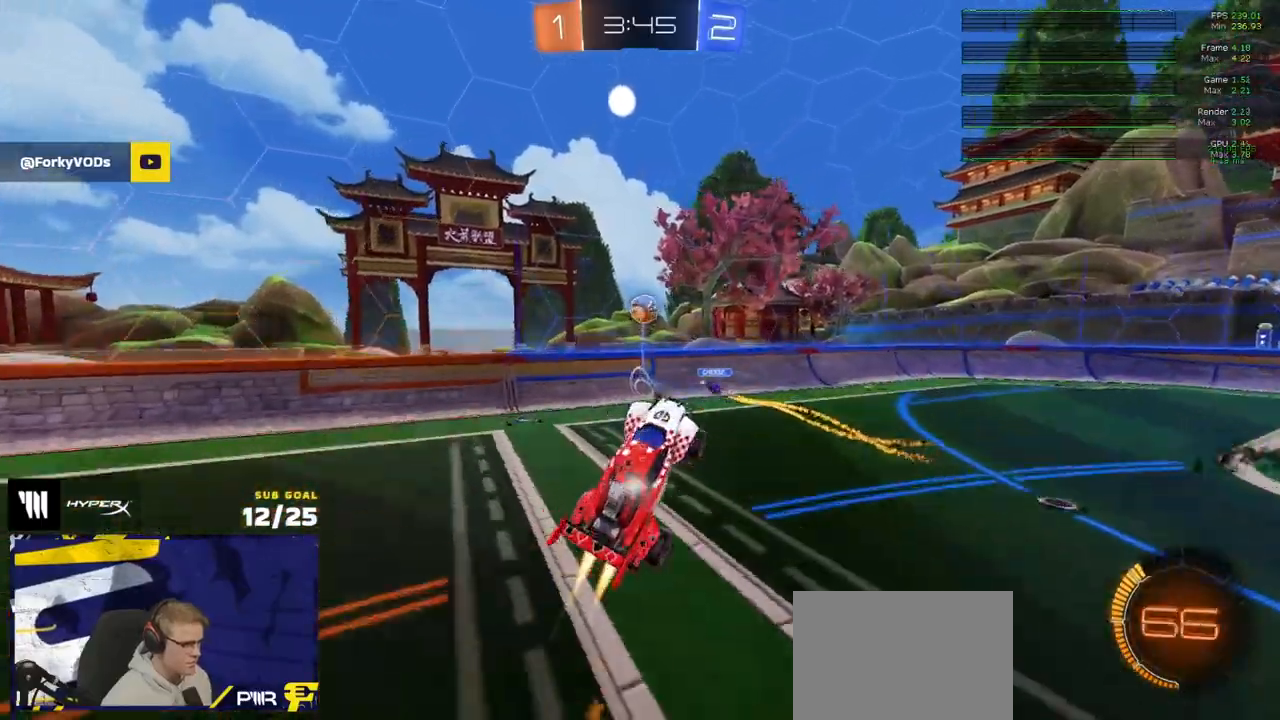
{"buttons": ["R1", "R2"], "left_stick": "center", "right_stick": "center", "events": [[33, "left_stick", "up-left"], [83, "left_stick", "up-right"], [217, "left_stick", "up-left"], [450, "R2", "down"], [483, "left_stick", "center"]]}
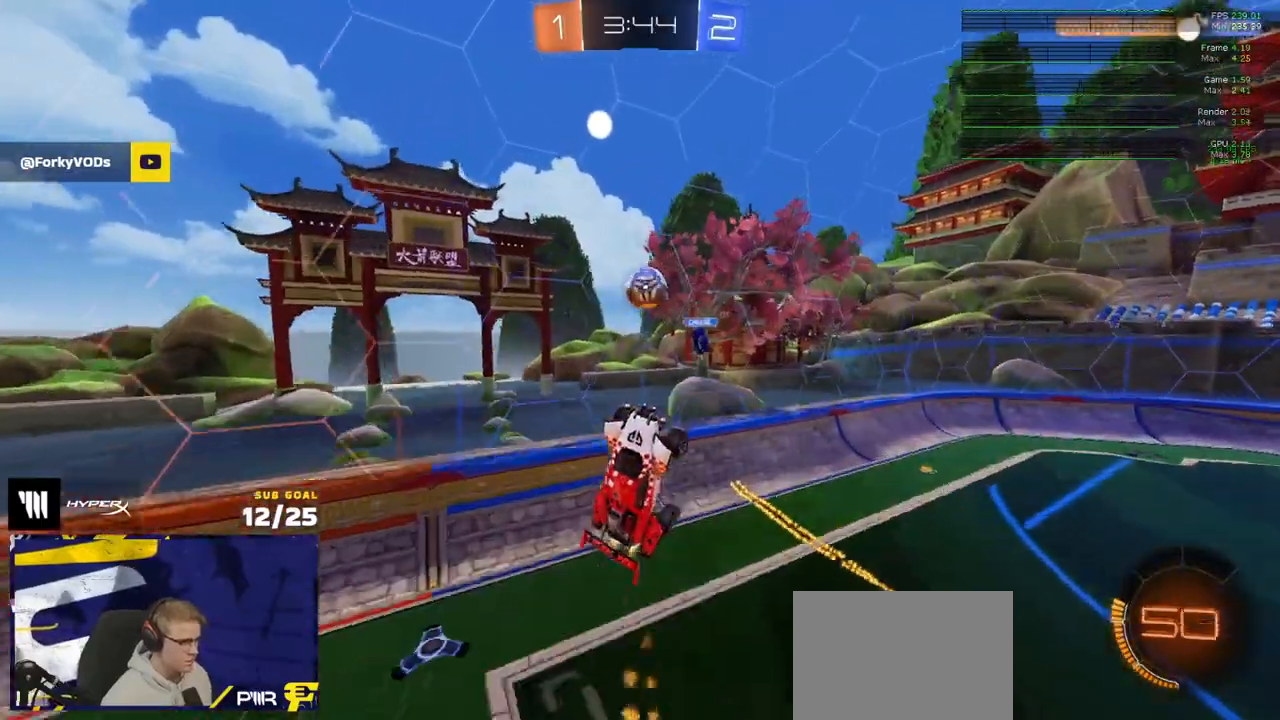
{"buttons": ["R1", "L3"], "left_stick": "up-left", "right_stick": "center", "events": [[50, "left_stick", "down-left"], [150, "R2", "up"], [167, "left_stick", "up-right"], [200, "R2", "down"], [300, "left_stick", "center"], [350, "left_stick", "down"], [383, "L3", "down"], [383, "R2", "up"], [433, "left_stick", "up-left"]]}
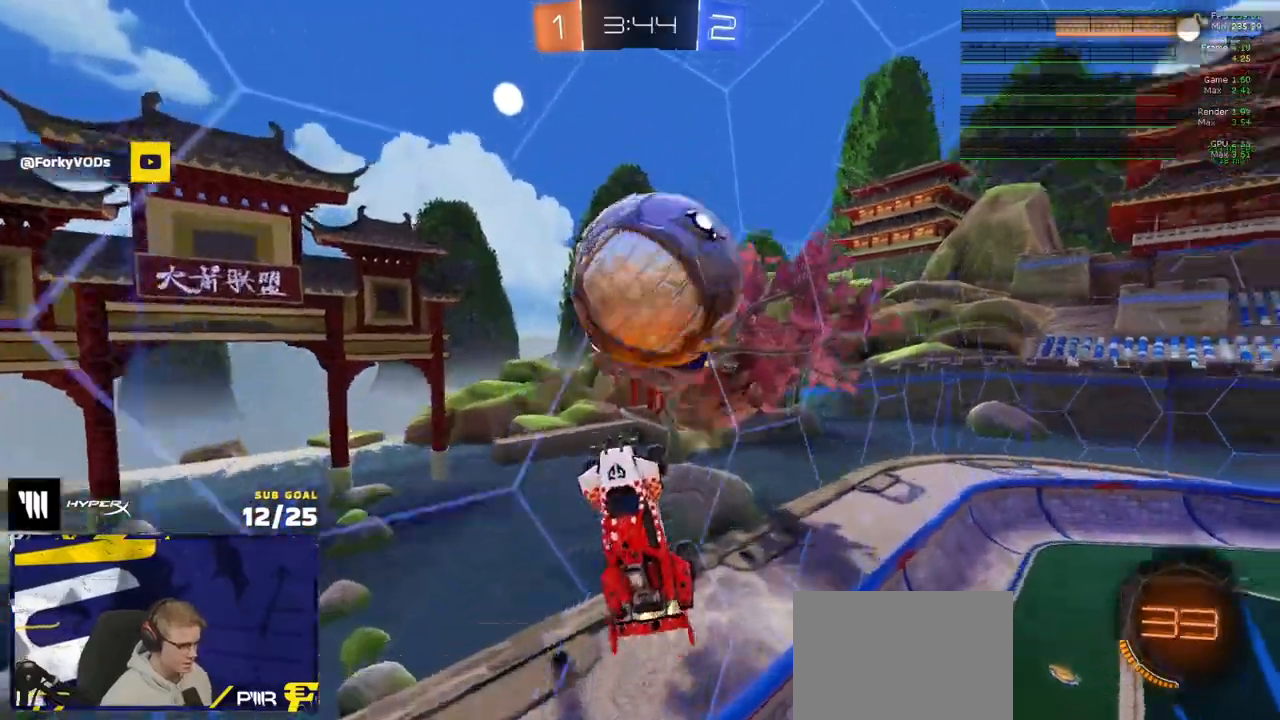
{"buttons": ["R1", "R2"], "left_stick": "left", "right_stick": "center", "events": [[100, "left_stick", "left"], [117, "R2", "down"], [133, "L3", "up"], [150, "R1", "up"], [217, "R1", "down"]]}
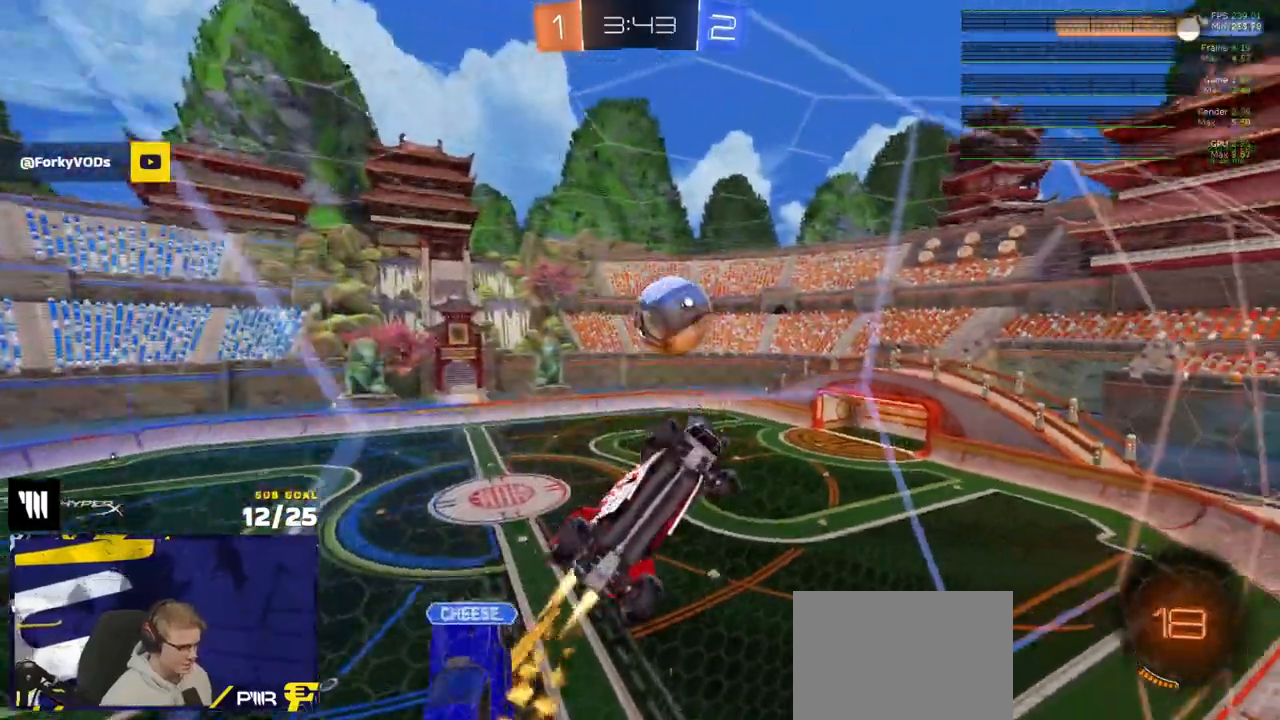
{"buttons": ["A", "R1", "R2", "L3"], "left_stick": "left", "right_stick": "center", "events": [[100, "R1", "up"], [383, "A", "down"], [417, "L3", "down"], [433, "R1", "down"]]}
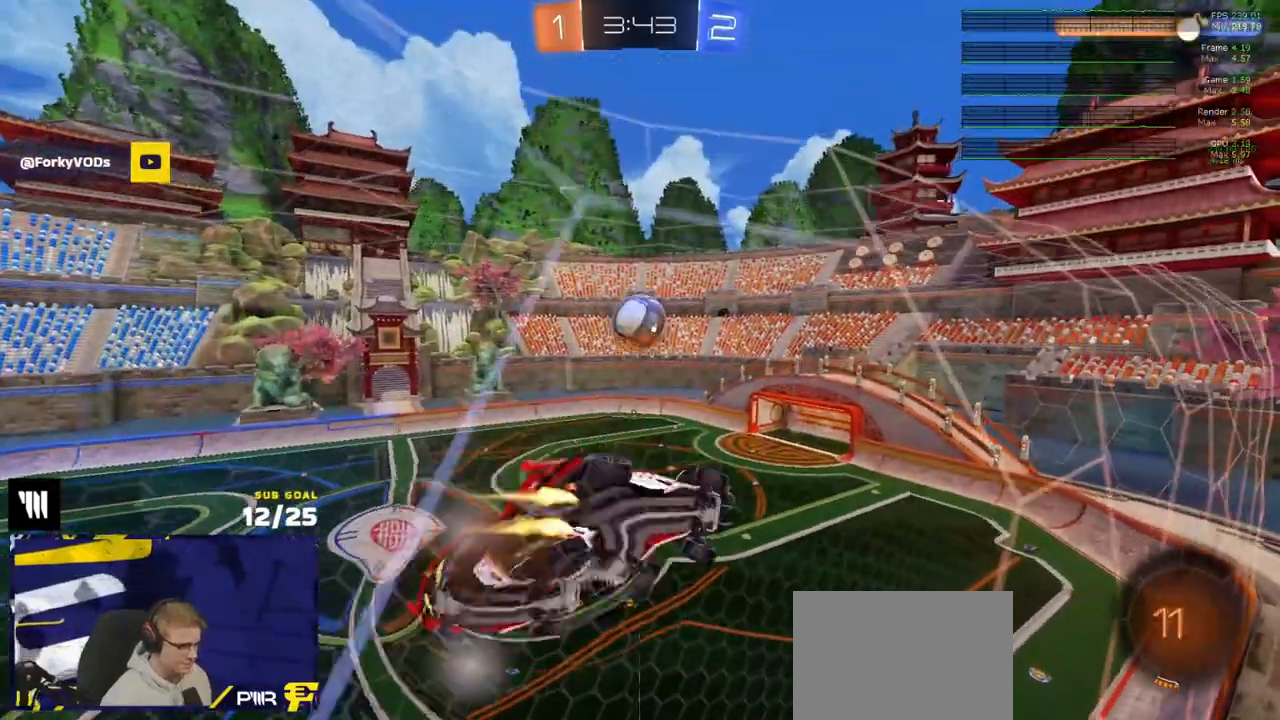
{"buttons": [], "left_stick": "down-left", "right_stick": "center", "events": [[50, "L1", "down"], [67, "A", "up"], [83, "left_stick", "up-left"], [117, "A", "down"], [200, "R2", "up"], [217, "L3", "up"], [217, "left_stick", "down-left"], [233, "A", "up"], [233, "L1", "up"], [233, "R1", "up"]]}
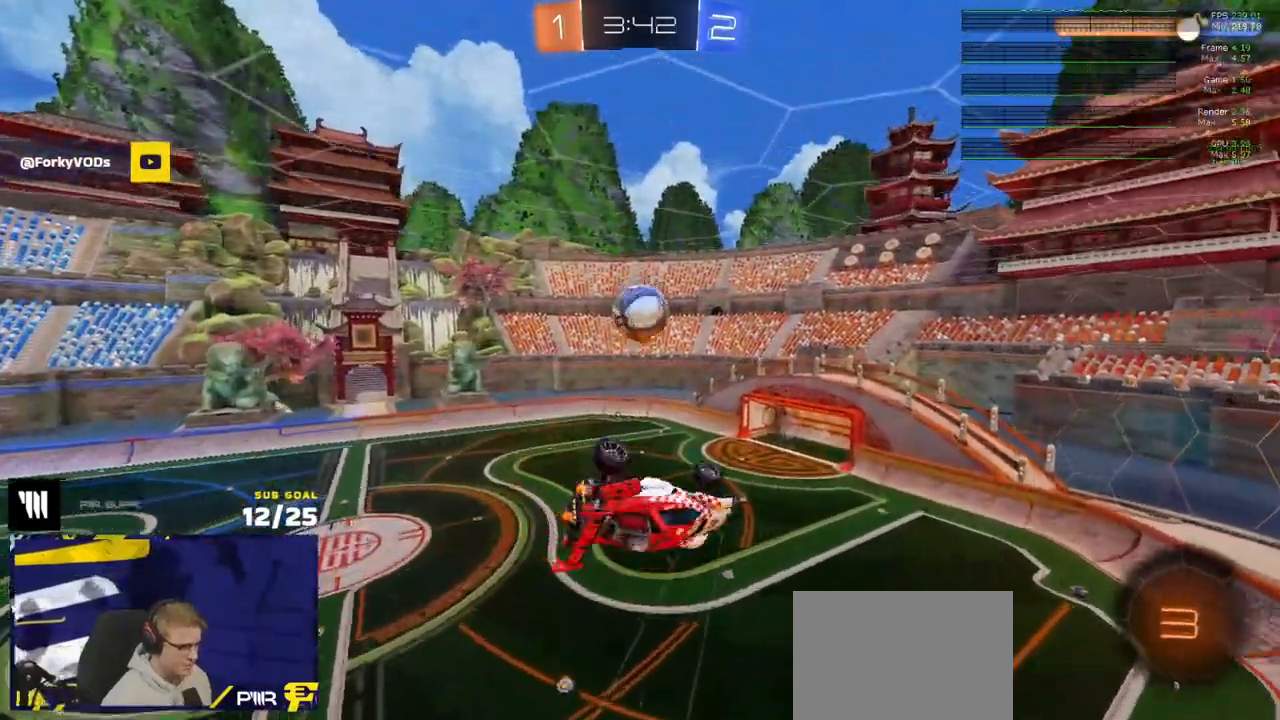
{"buttons": ["R1"], "left_stick": "center", "right_stick": "center", "events": [[83, "left_stick", "center"], [217, "left_stick", "down-right"], [267, "left_stick", "center"], [350, "left_stick", "up"], [417, "left_stick", "right"], [483, "R1", "down"], [483, "left_stick", "center"]]}
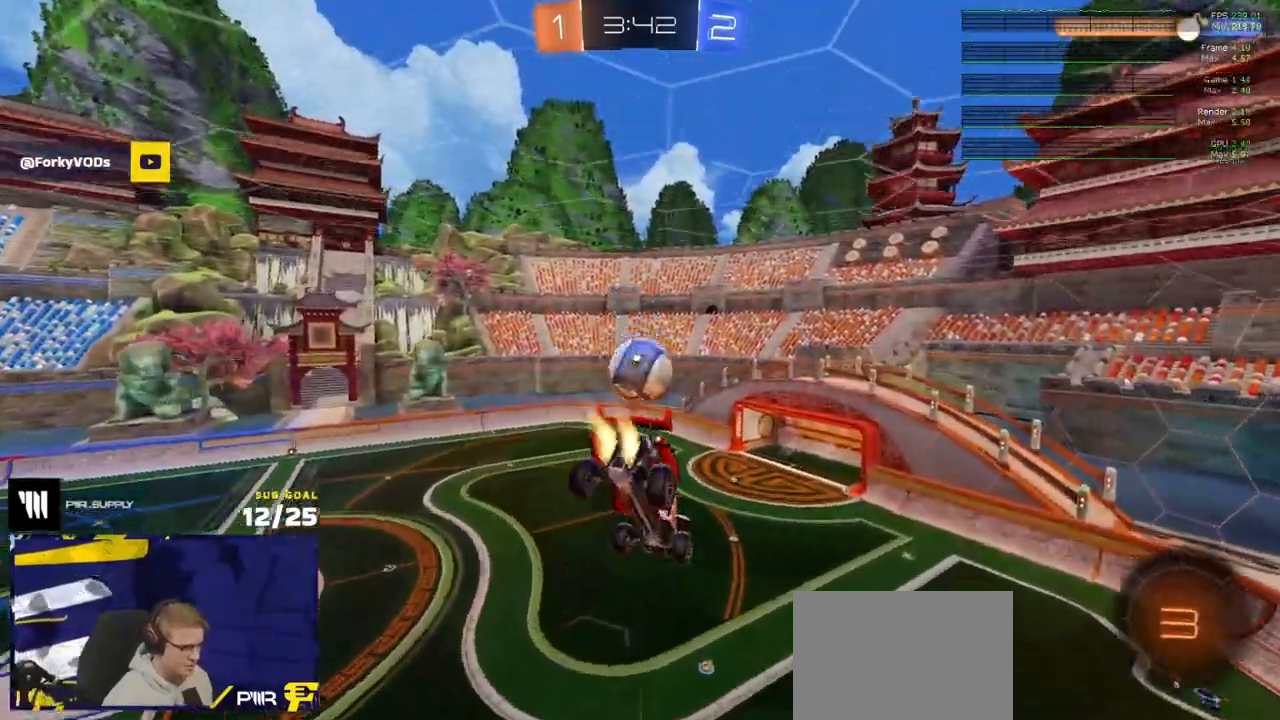
{"buttons": ["R1", "L3"], "left_stick": "up", "right_stick": "center", "events": [[50, "L3", "down"], [100, "left_stick", "down"], [117, "L3", "up"], [133, "R1", "up"], [183, "left_stick", "right"], [200, "R1", "down"], [233, "R1", "up"], [233, "left_stick", "up"], [317, "L3", "down"], [333, "left_stick", "up-left"], [467, "R1", "down"], [483, "left_stick", "up"]]}